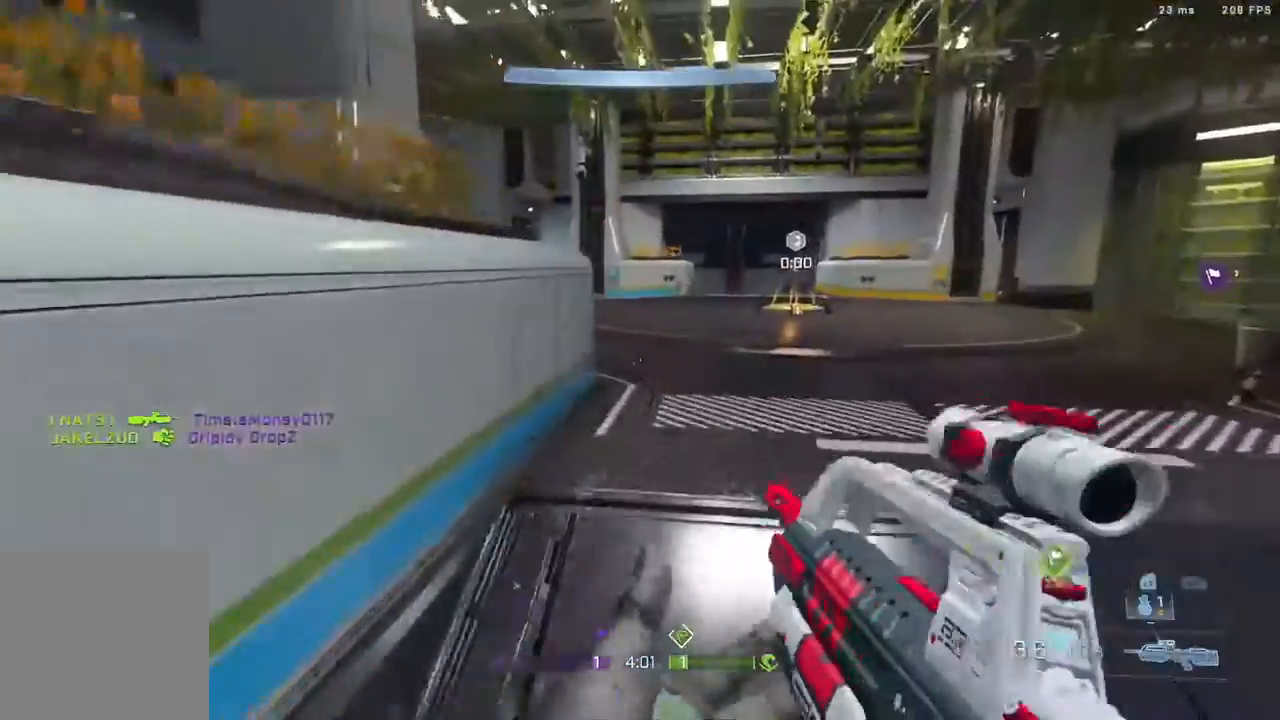
Gameplay with a controller (Xbox layout); each line is a JSON object with the inputs held at the frame after it. "events" lists button and stick changes between this image and that frame as [ms after this image, input, new state], when the widget could be followed in between.
{"buttons": [], "left_stick": "up-right", "right_stick": "left", "events": [[67, "B", "down"], [117, "right_stick", "left"], [217, "L3", "up"], [250, "B", "up"]]}
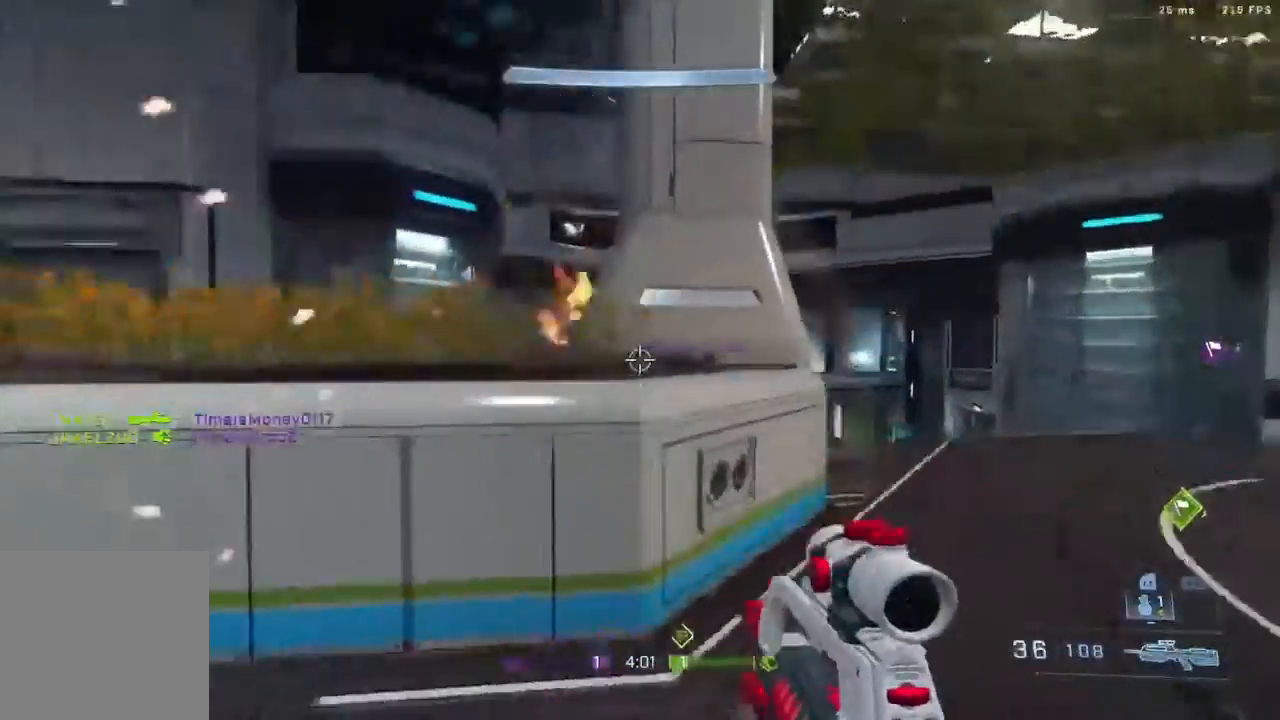
{"buttons": [], "left_stick": "right", "right_stick": "down-right", "events": [[33, "left_stick", "right"], [83, "right_stick", "center"], [500, "right_stick", "down-right"]]}
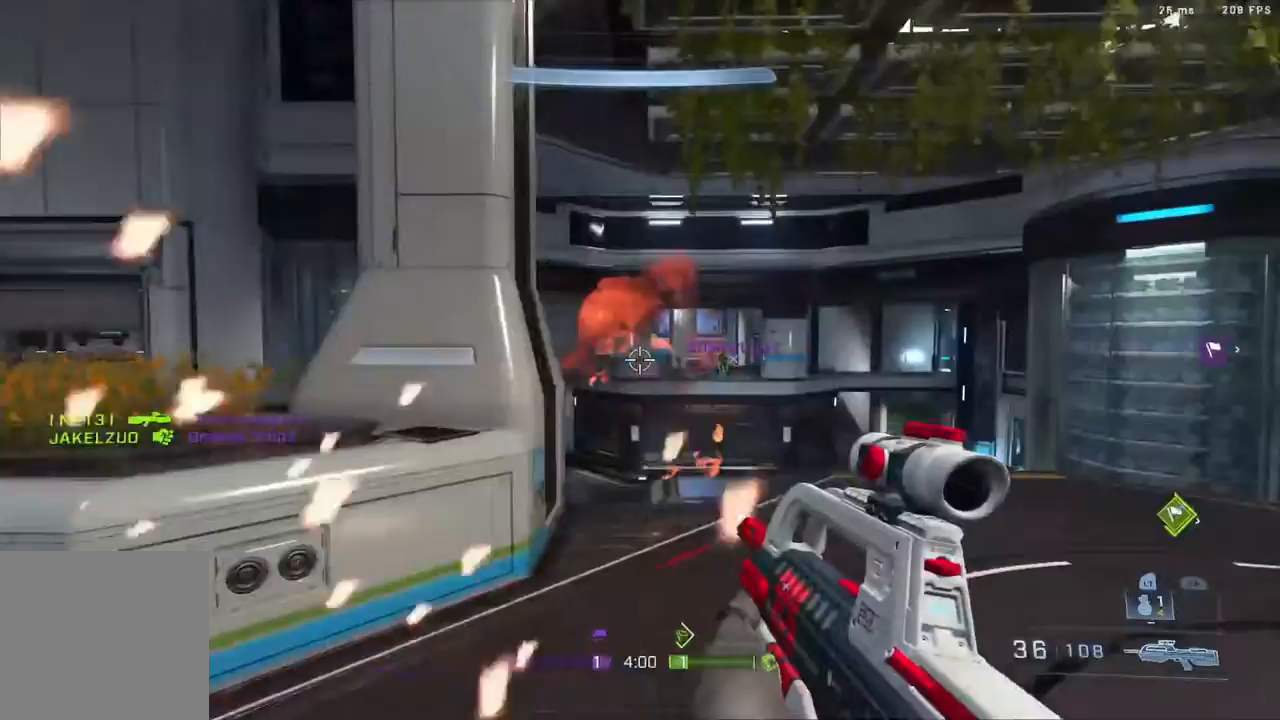
{"buttons": [], "left_stick": "right", "right_stick": "center", "events": [[50, "right_stick", "right"], [200, "R2", "down"], [217, "right_stick", "down-right"], [267, "B", "down"], [450, "R2", "up"], [467, "B", "up"], [467, "right_stick", "center"]]}
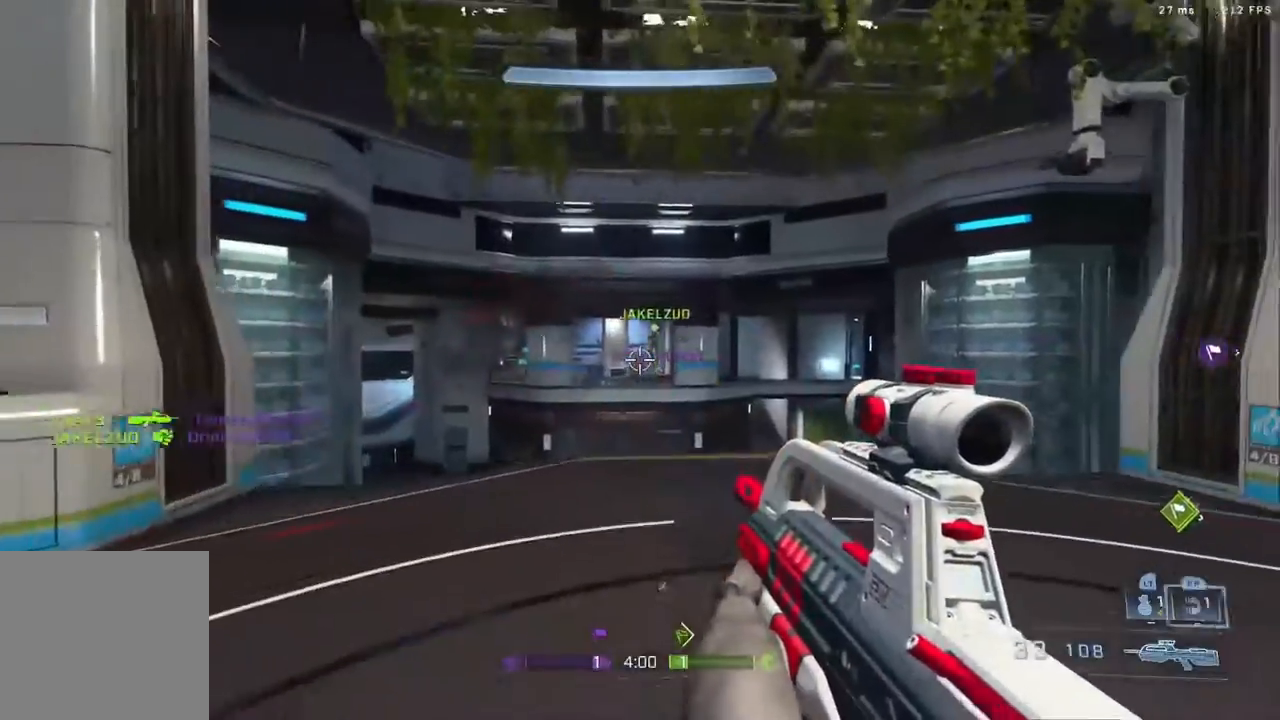
{"buttons": ["B", "R2"], "left_stick": "up", "right_stick": "up", "events": [[100, "R2", "down"], [100, "right_stick", "down"], [133, "B", "down"], [217, "right_stick", "center"], [283, "B", "up"], [300, "R2", "up"], [383, "R2", "down"], [400, "right_stick", "up"], [450, "B", "down"], [450, "left_stick", "up"]]}
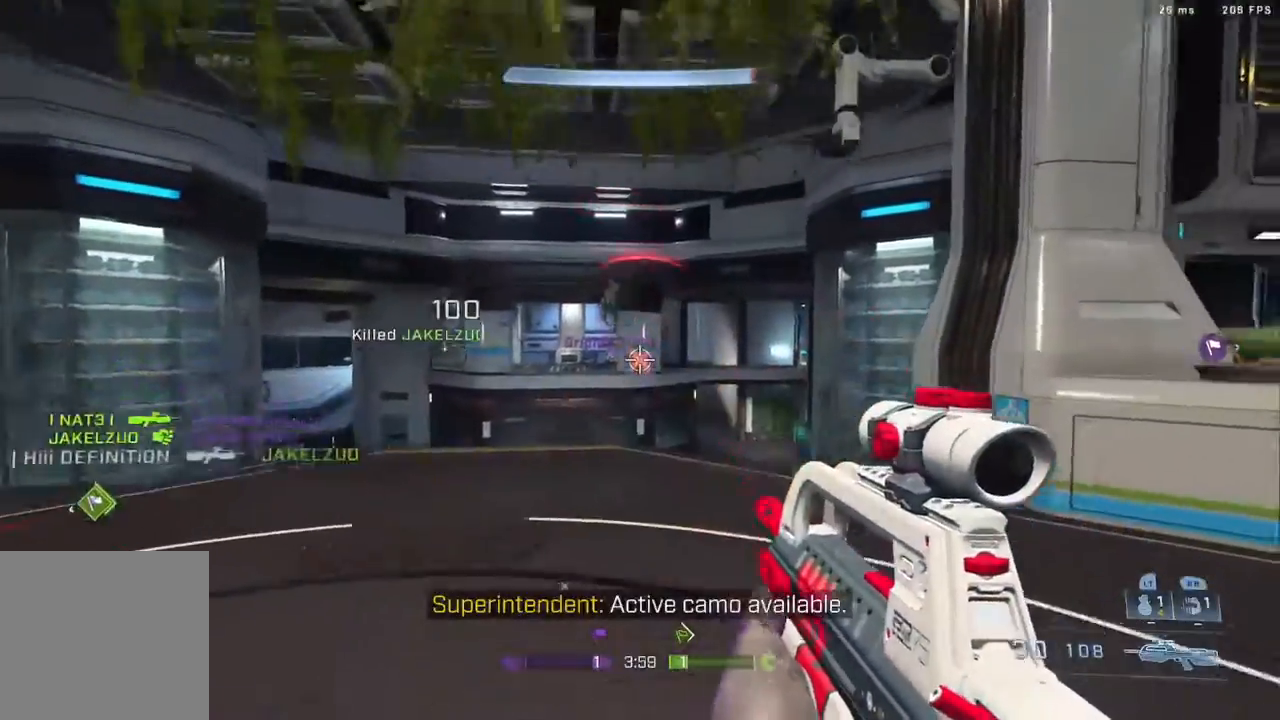
{"buttons": ["L3"], "left_stick": "up", "right_stick": "up-left", "events": [[17, "B", "up"], [33, "R2", "up"], [50, "right_stick", "center"], [133, "left_stick", "left"], [217, "right_stick", "up-left"], [367, "left_stick", "up"], [450, "L3", "down"]]}
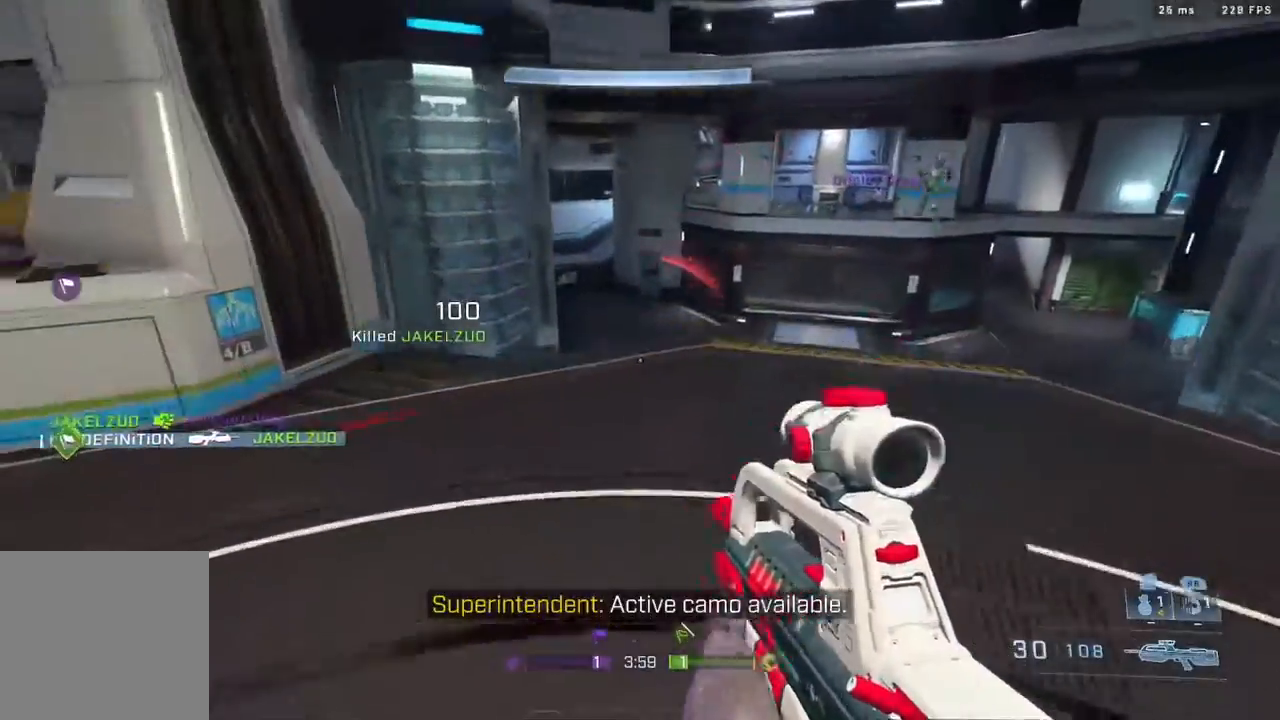
{"buttons": [], "left_stick": "up", "right_stick": "up-left", "events": [[67, "B", "down"], [217, "B", "up"], [250, "R1", "down"], [300, "B", "down"], [300, "L3", "up"], [350, "R1", "up"], [383, "B", "up"]]}
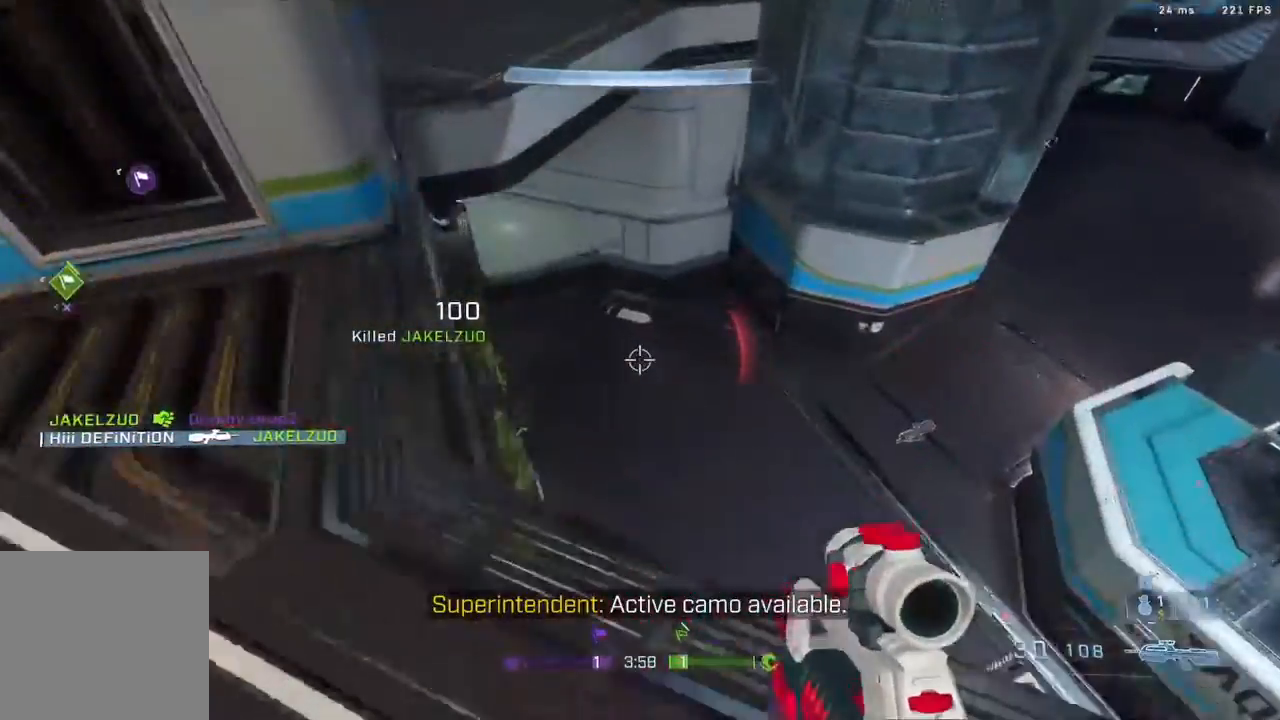
{"buttons": [], "left_stick": "up", "right_stick": "down", "events": [[33, "right_stick", "left"], [200, "right_stick", "down-left"], [217, "R1", "down"], [400, "R1", "up"], [450, "right_stick", "down"]]}
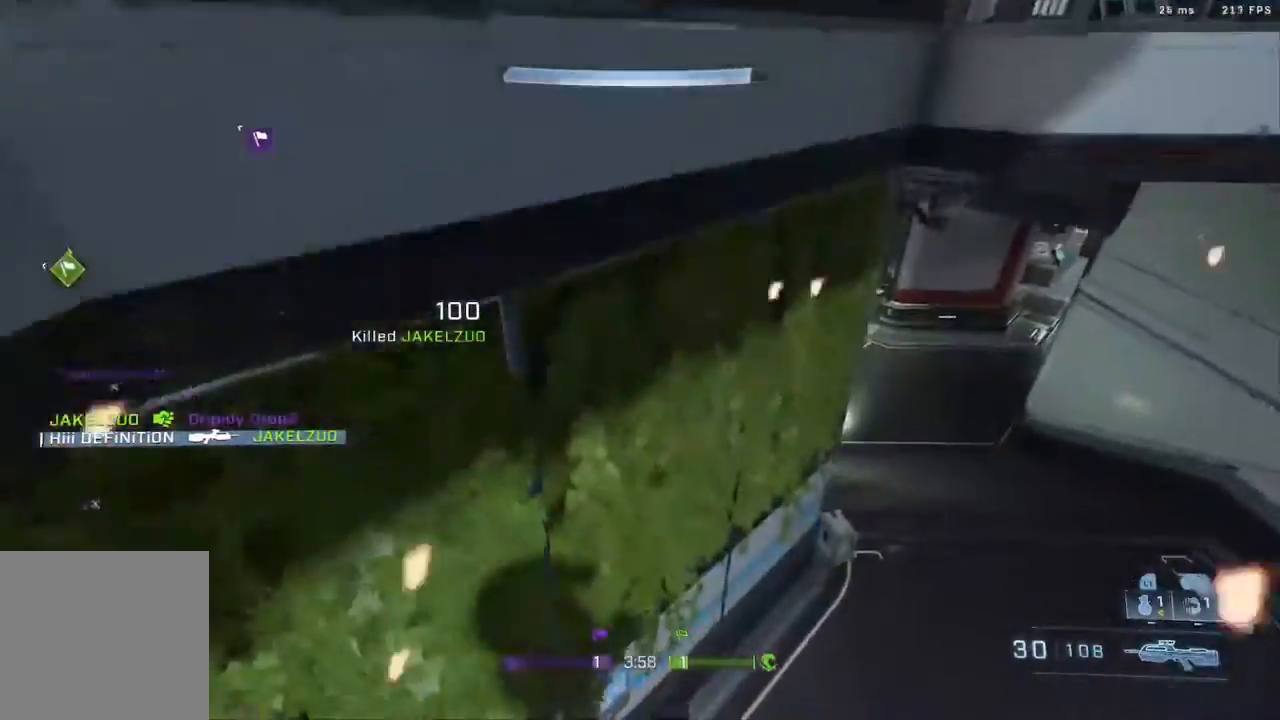
{"buttons": [], "left_stick": "up", "right_stick": "center", "events": [[450, "right_stick", "center"]]}
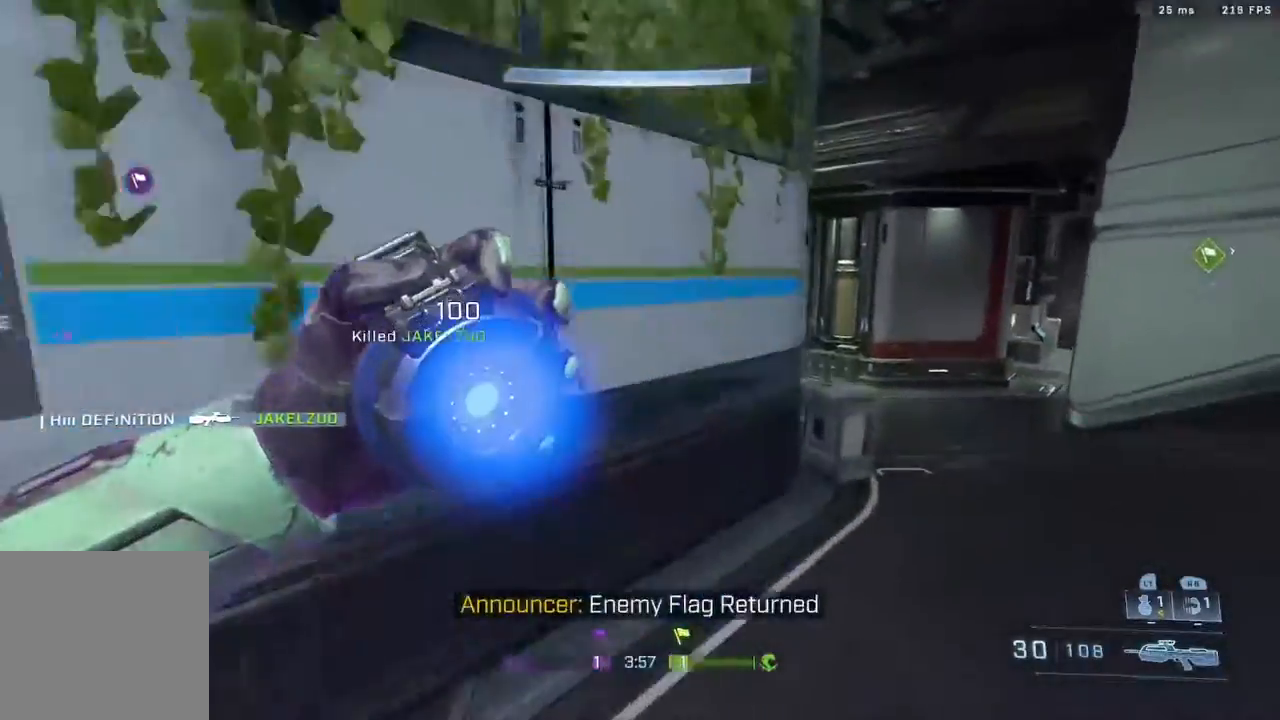
{"buttons": [], "left_stick": "up-right", "right_stick": "right", "events": [[17, "left_stick", "up-right"], [467, "right_stick", "right"]]}
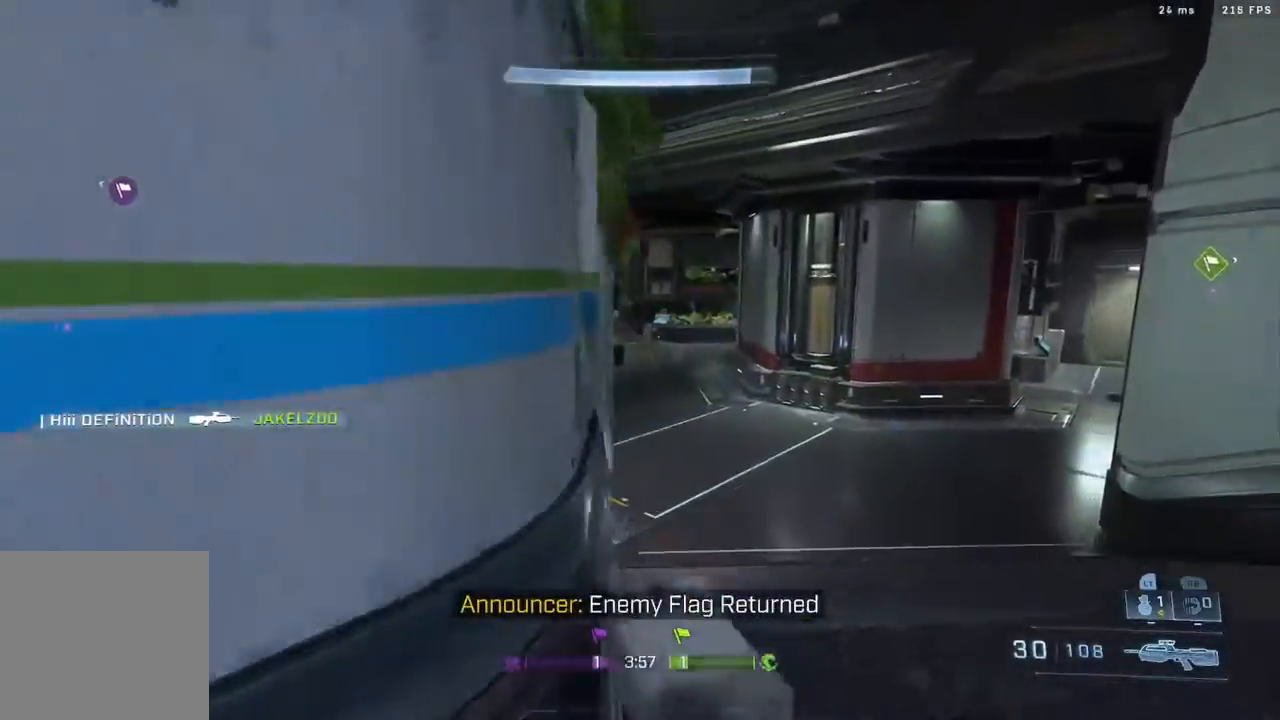
{"buttons": [], "left_stick": "up-right", "right_stick": "center", "events": [[150, "right_stick", "center"], [250, "right_stick", "left"], [417, "right_stick", "center"]]}
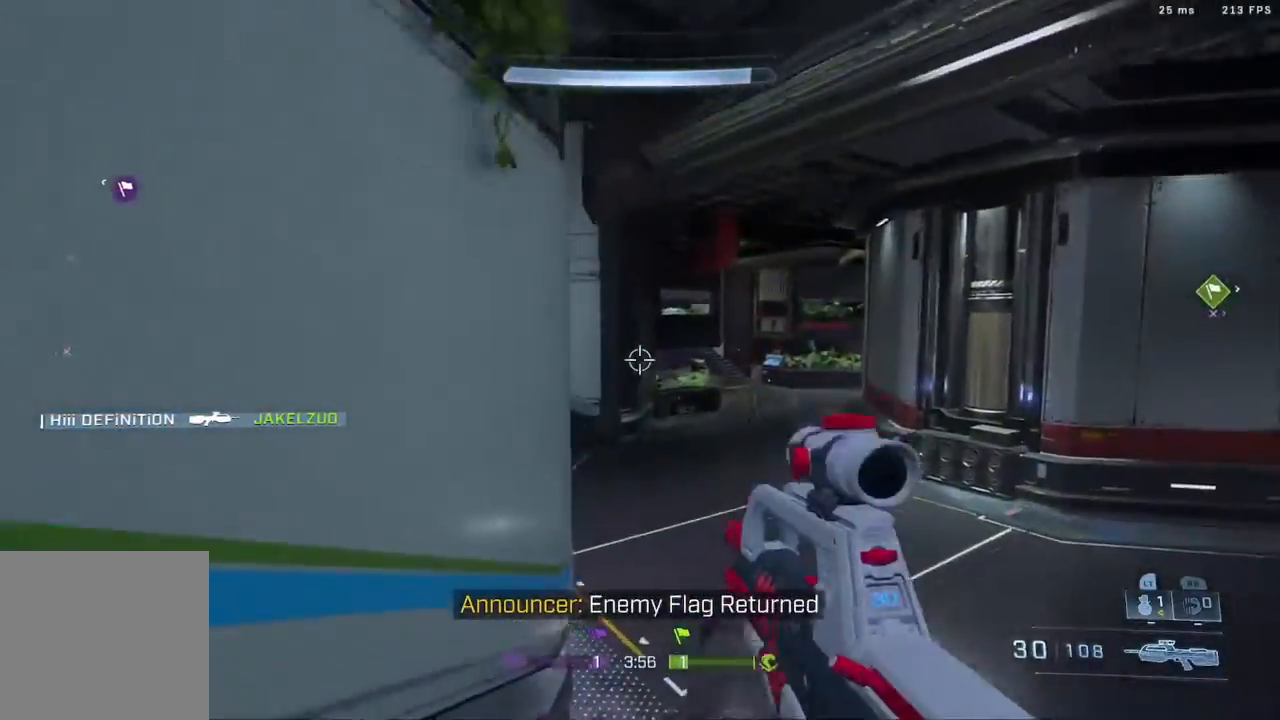
{"buttons": [], "left_stick": "up-right", "right_stick": "left", "events": [[117, "right_stick", "down-left"], [267, "right_stick", "left"]]}
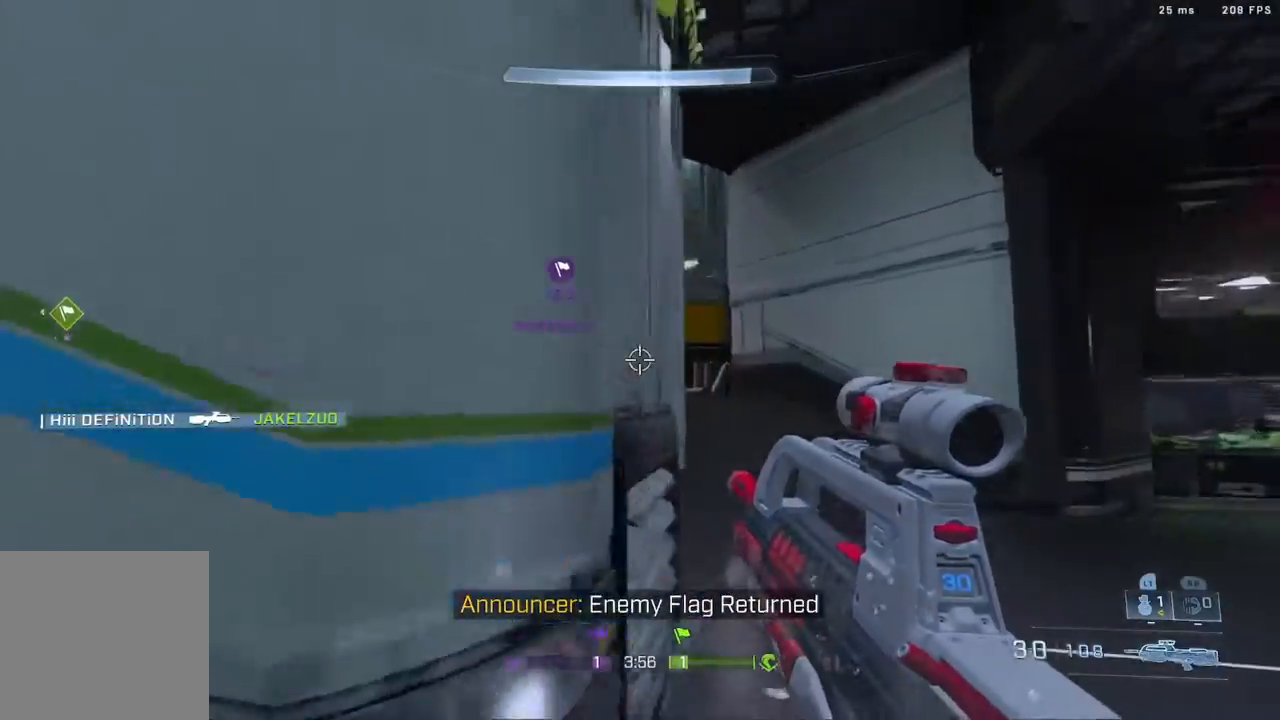
{"buttons": [], "left_stick": "up-right", "right_stick": "center", "events": [[467, "right_stick", "center"]]}
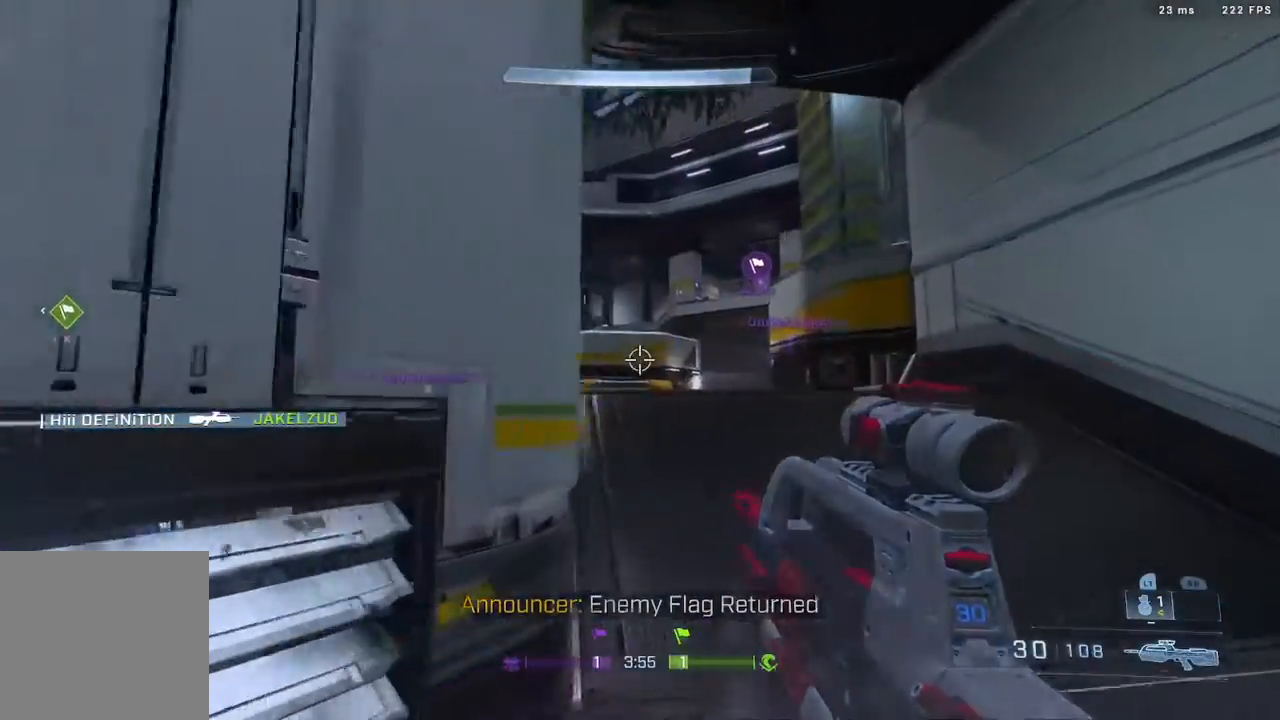
{"buttons": [], "left_stick": "up", "right_stick": "center", "events": [[100, "right_stick", "left"], [183, "left_stick", "up"], [317, "right_stick", "up-left"], [433, "right_stick", "center"]]}
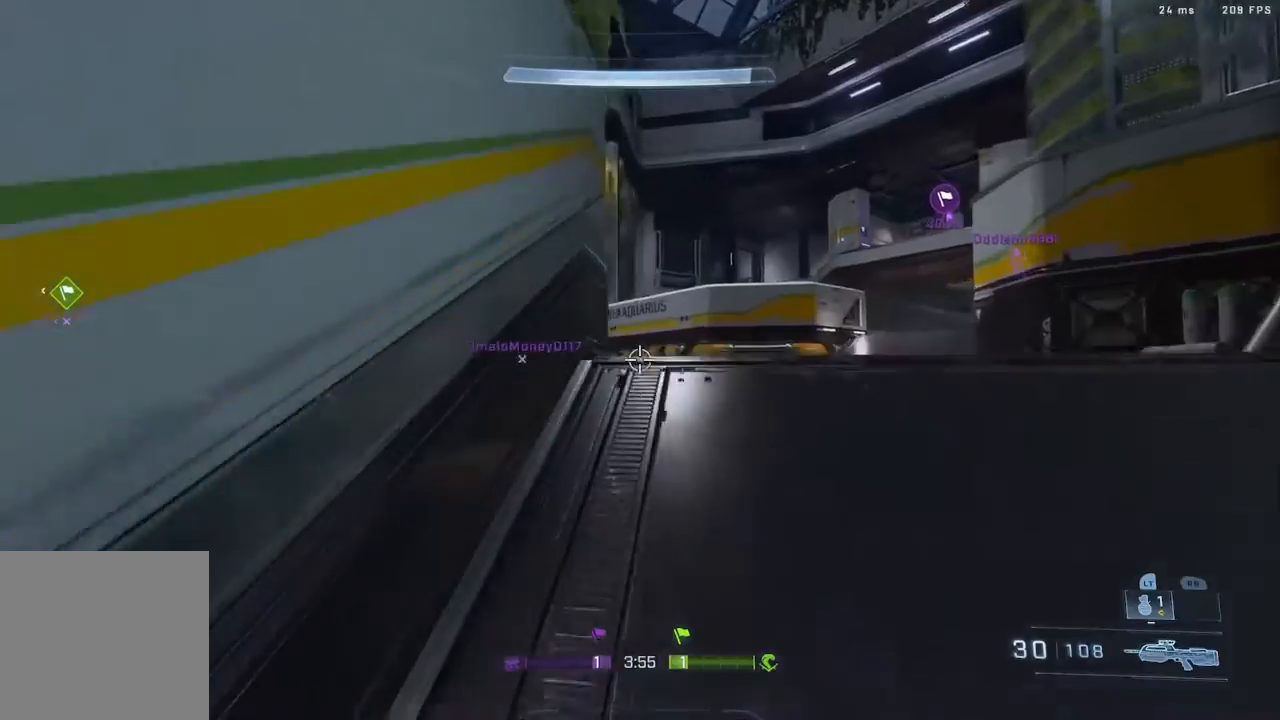
{"buttons": [], "left_stick": "down-left", "right_stick": "left", "events": [[17, "right_stick", "left"], [150, "left_stick", "down-left"]]}
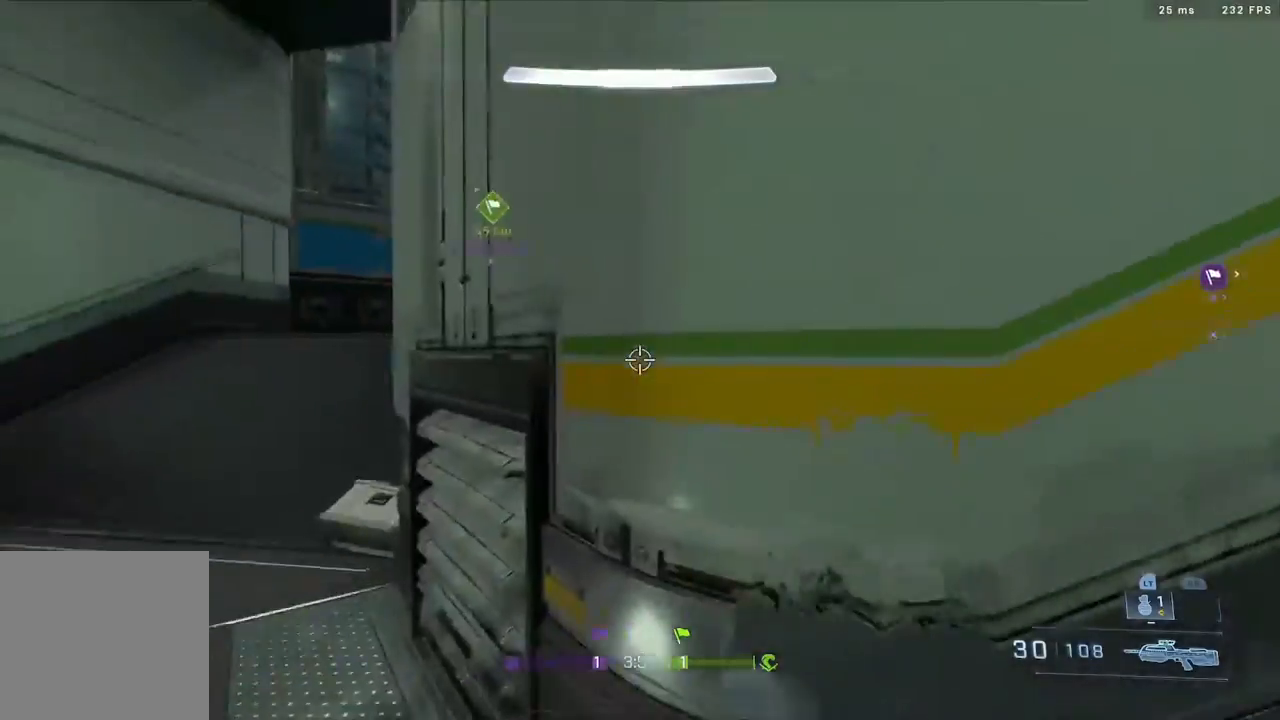
{"buttons": [], "left_stick": "left", "right_stick": "down-right", "events": [[83, "right_stick", "center"], [150, "left_stick", "left"], [233, "right_stick", "down-right"]]}
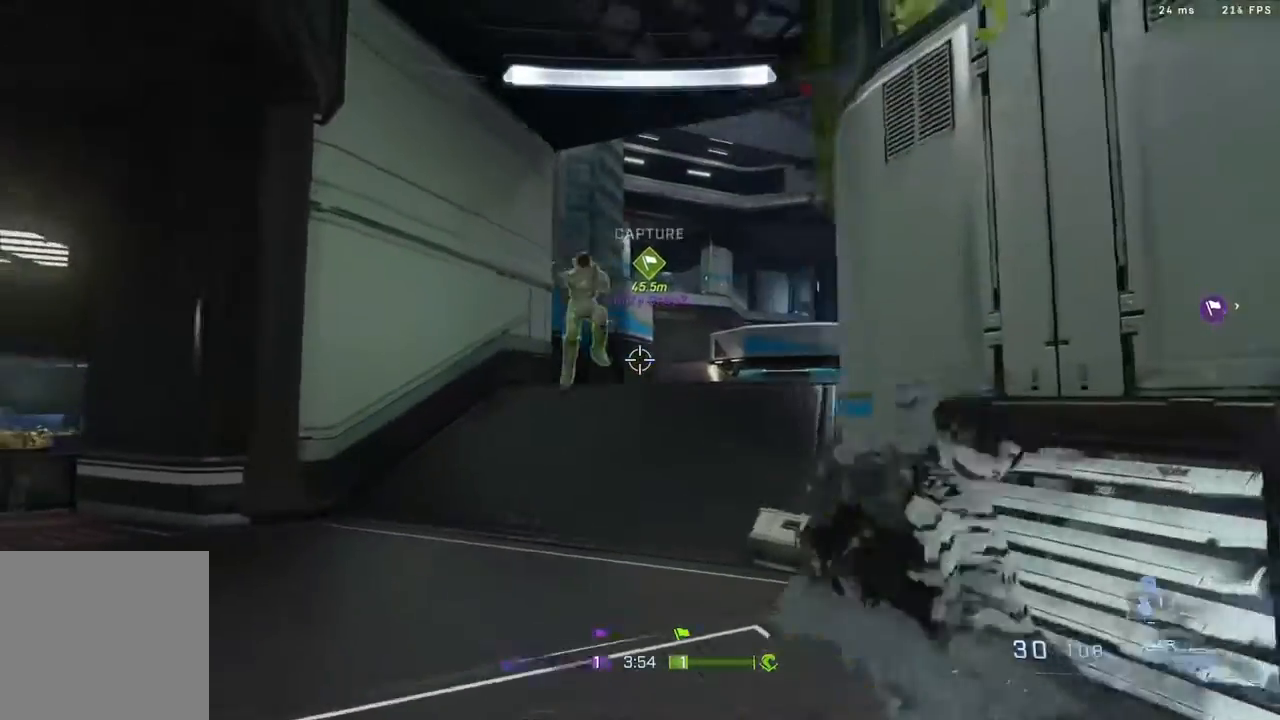
{"buttons": ["B", "R2"], "left_stick": "down-left", "right_stick": "right", "events": [[17, "right_stick", "down-left"], [150, "right_stick", "up"], [367, "right_stick", "center"], [417, "left_stick", "down-left"], [450, "R2", "down"], [450, "right_stick", "right"], [500, "B", "down"]]}
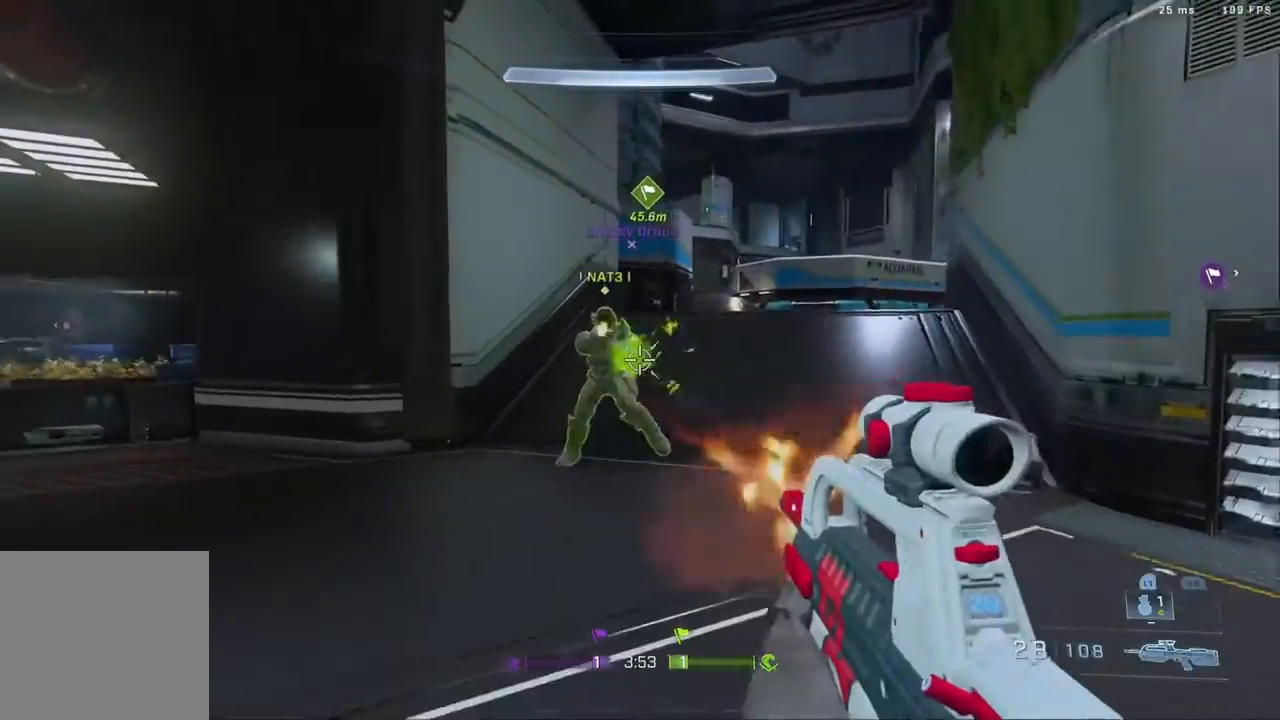
{"buttons": ["R2"], "left_stick": "right", "right_stick": "down", "events": [[33, "right_stick", "center"], [100, "right_stick", "left"], [150, "B", "up"], [150, "R2", "up"], [217, "B", "down"], [217, "right_stick", "center"], [250, "left_stick", "right"], [267, "right_stick", "down"], [333, "R2", "down"], [333, "right_stick", "down-right"], [450, "right_stick", "down"], [467, "B", "up"]]}
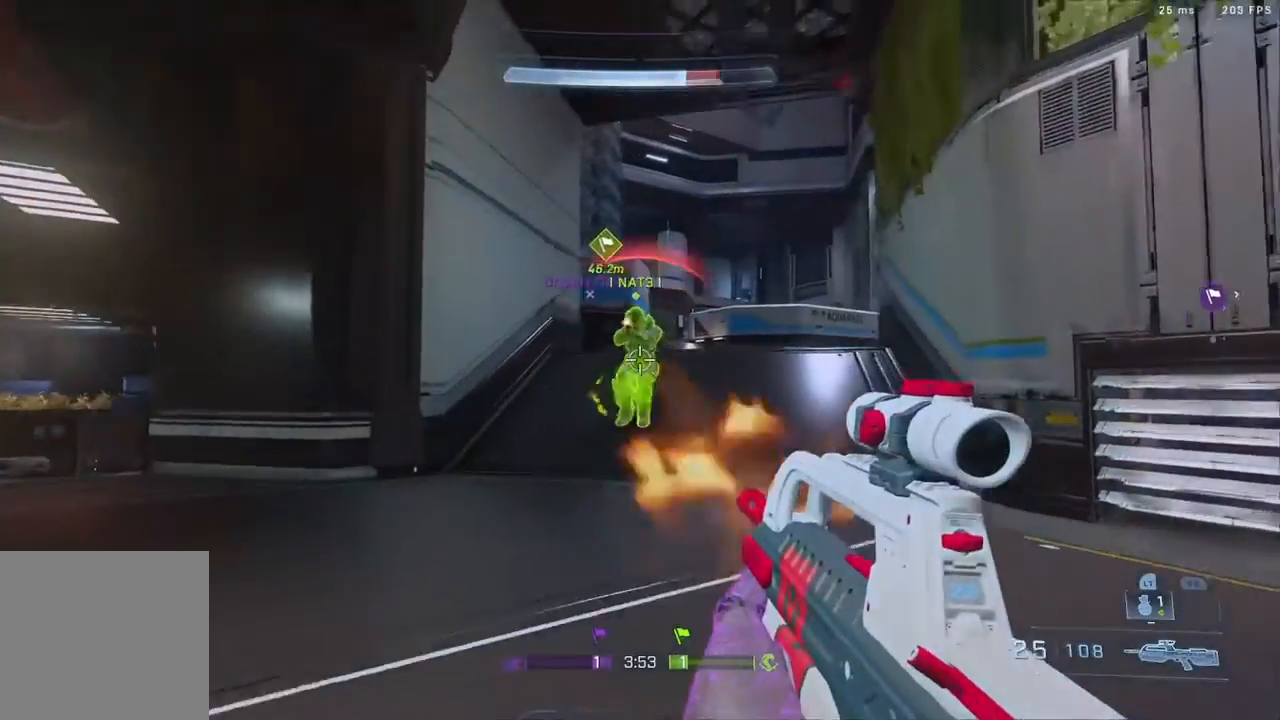
{"buttons": ["R2"], "left_stick": "right", "right_stick": "center", "events": [[67, "B", "down"], [117, "right_stick", "center"], [133, "R2", "up"], [133, "left_stick", "down-left"], [183, "B", "up"], [267, "B", "down"], [300, "left_stick", "right"], [317, "R2", "down"], [483, "B", "up"]]}
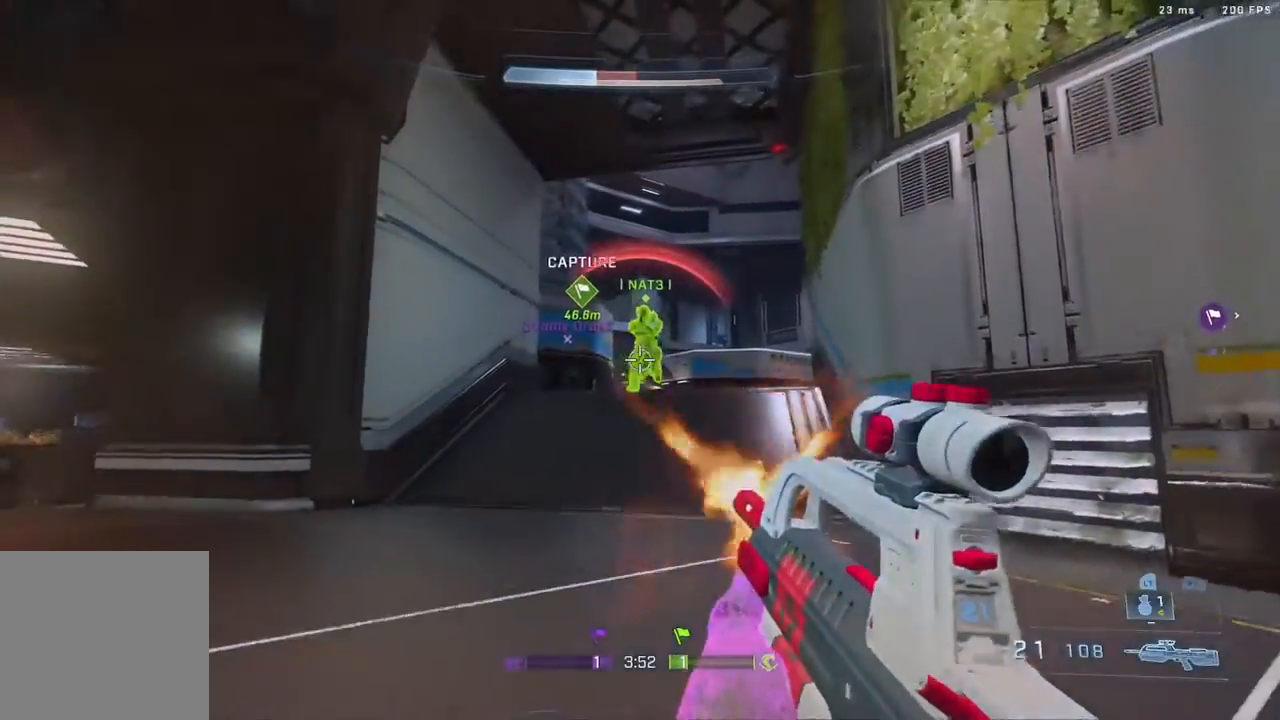
{"buttons": ["R2"], "left_stick": "left", "right_stick": "up", "events": [[33, "R2", "up"], [150, "left_stick", "left"], [250, "A", "down"], [250, "R2", "down"], [317, "right_stick", "up-left"], [417, "A", "up"], [417, "right_stick", "up"]]}
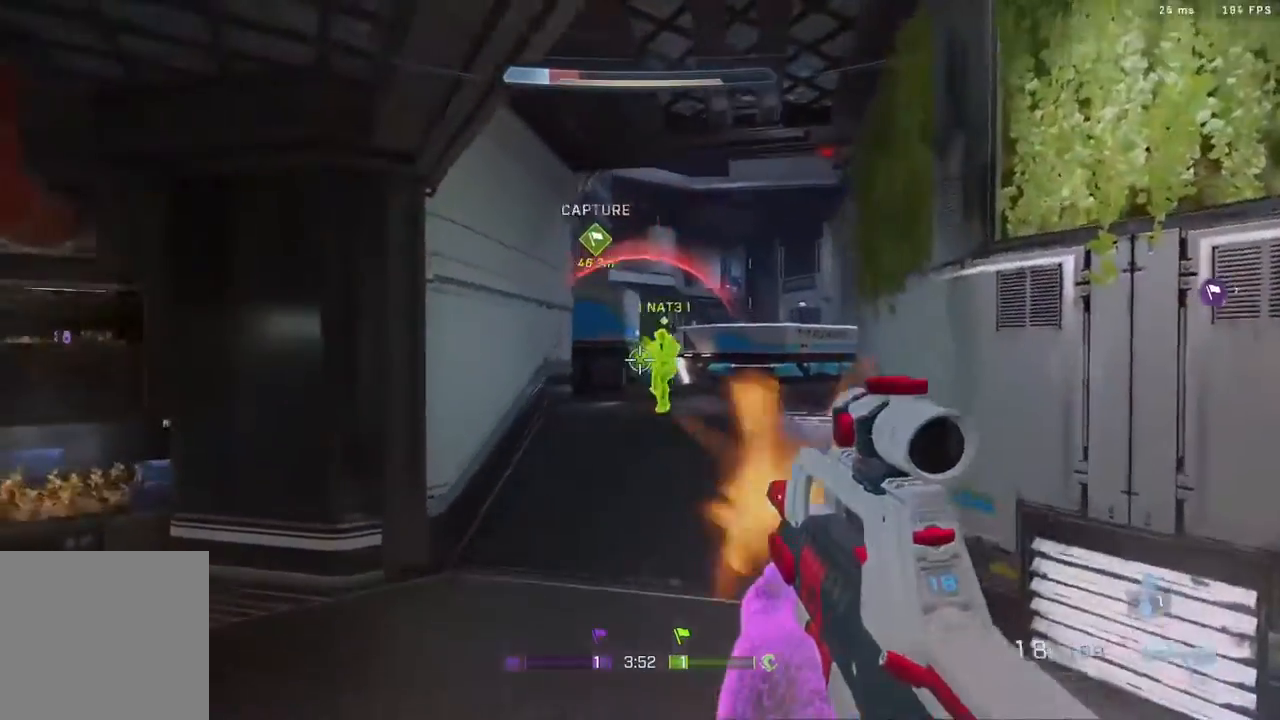
{"buttons": ["R2"], "left_stick": "down-left", "right_stick": "center", "events": [[83, "R2", "up"], [83, "right_stick", "right"], [100, "left_stick", "down-left"], [233, "R2", "down"], [383, "right_stick", "down"], [483, "right_stick", "center"]]}
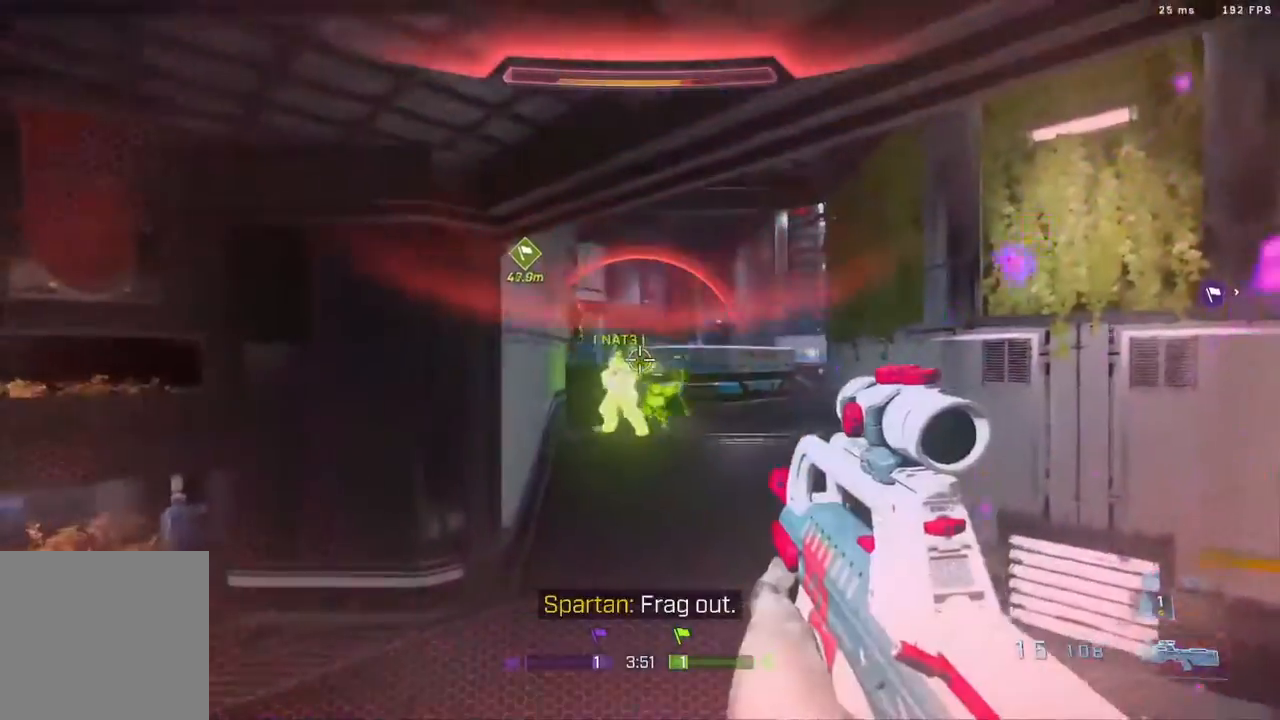
{"buttons": ["R2"], "left_stick": "down-left", "right_stick": "left", "events": [[117, "R2", "up"], [200, "right_stick", "down-left"], [233, "R2", "down"], [333, "right_stick", "left"]]}
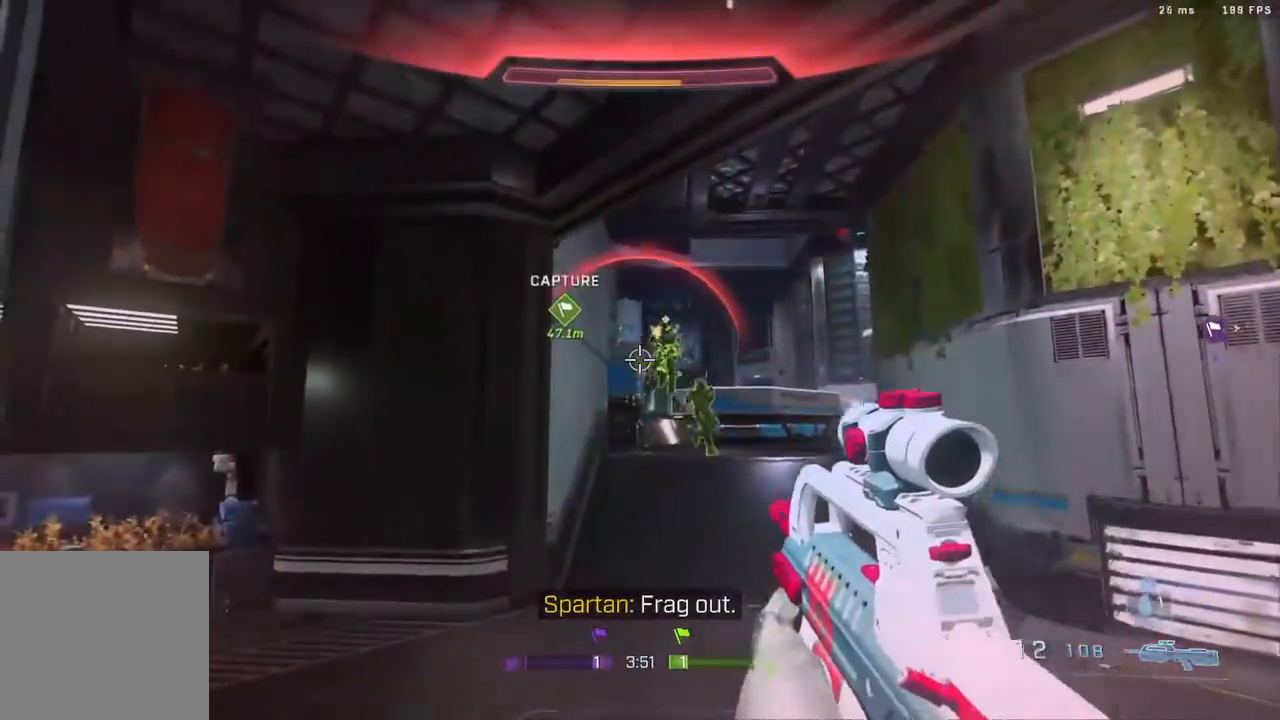
{"buttons": ["R2"], "left_stick": "down", "right_stick": "up-right", "events": [[67, "A", "down"], [67, "right_stick", "down"], [133, "right_stick", "right"], [250, "A", "up"], [267, "right_stick", "center"], [283, "left_stick", "down"], [433, "right_stick", "up-right"]]}
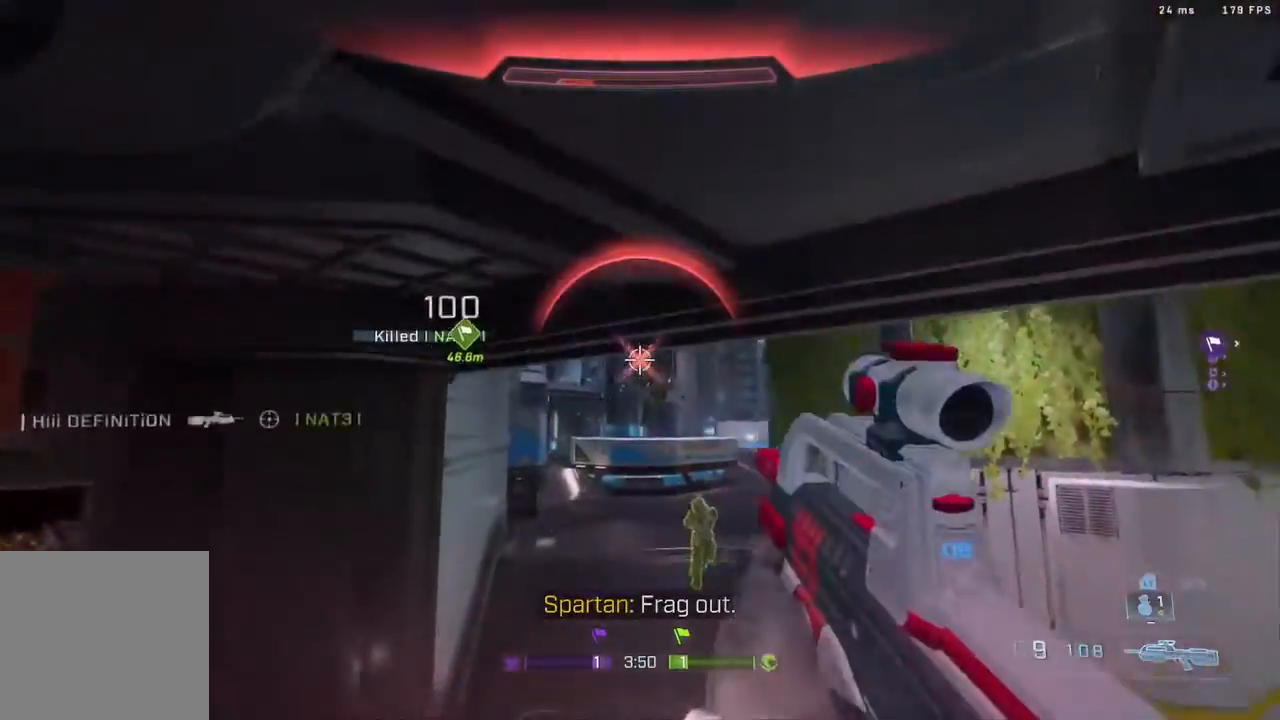
{"buttons": ["B", "R2"], "left_stick": "down", "right_stick": "center", "events": [[17, "R2", "up"], [50, "left_stick", "center"], [150, "left_stick", "down"], [167, "right_stick", "up"], [350, "R2", "down"], [350, "right_stick", "down"], [383, "B", "down"], [483, "right_stick", "center"]]}
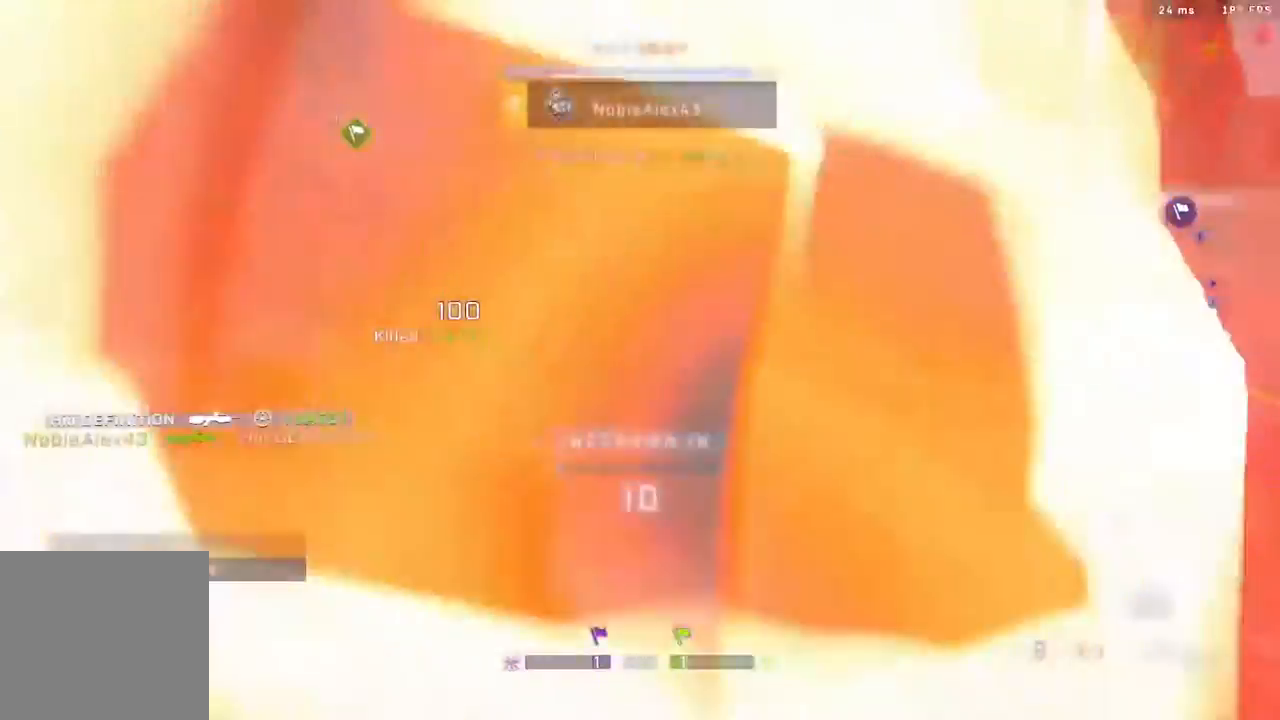
{"buttons": [], "left_stick": "center", "right_stick": "center", "events": [[50, "B", "up"], [50, "R2", "up"], [117, "left_stick", "center"]]}
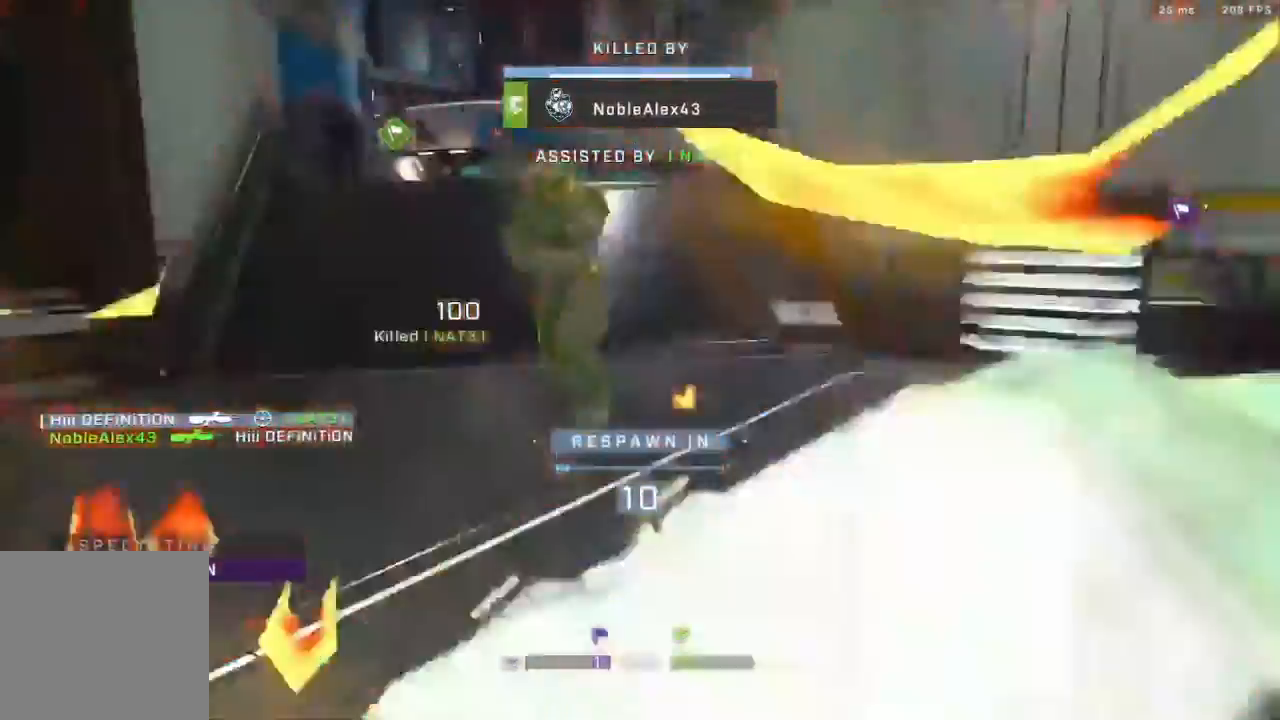
{"buttons": [], "left_stick": "center", "right_stick": "center", "events": []}
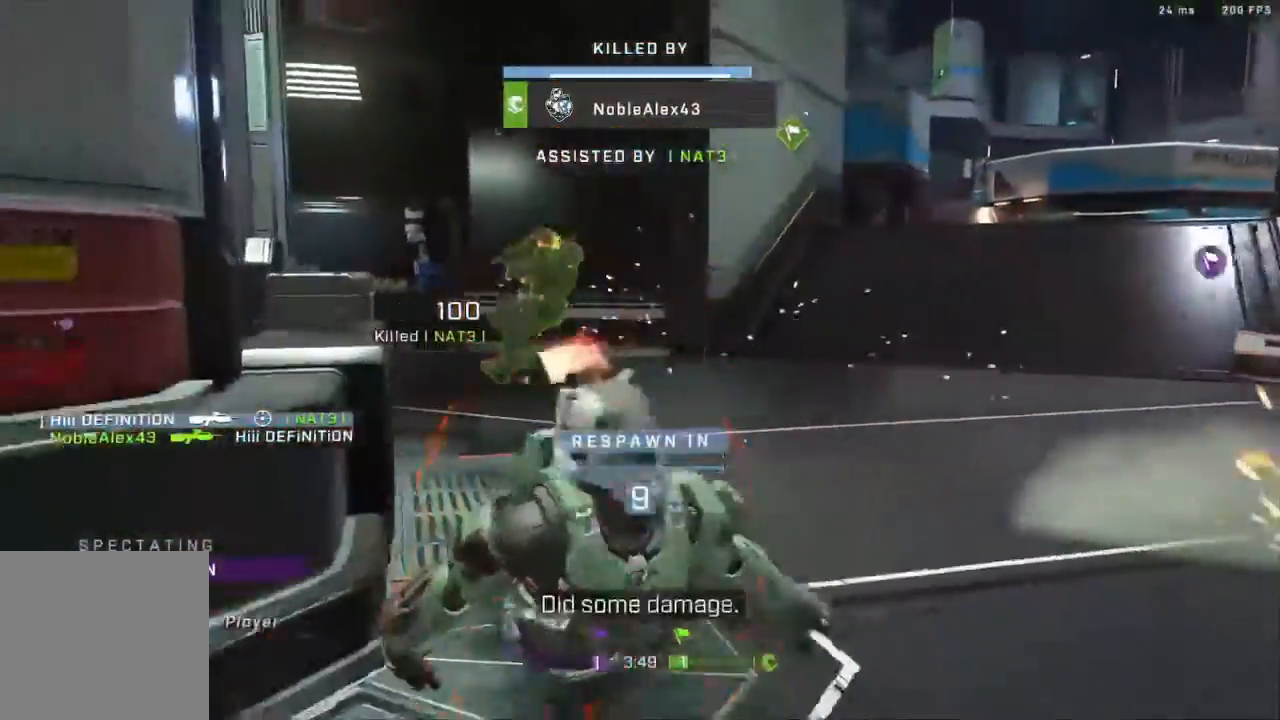
{"buttons": ["SELECT"], "left_stick": "center", "right_stick": "center", "events": [[317, "R1", "down"], [500, "R1", "up"], [500, "SELECT", "down"]]}
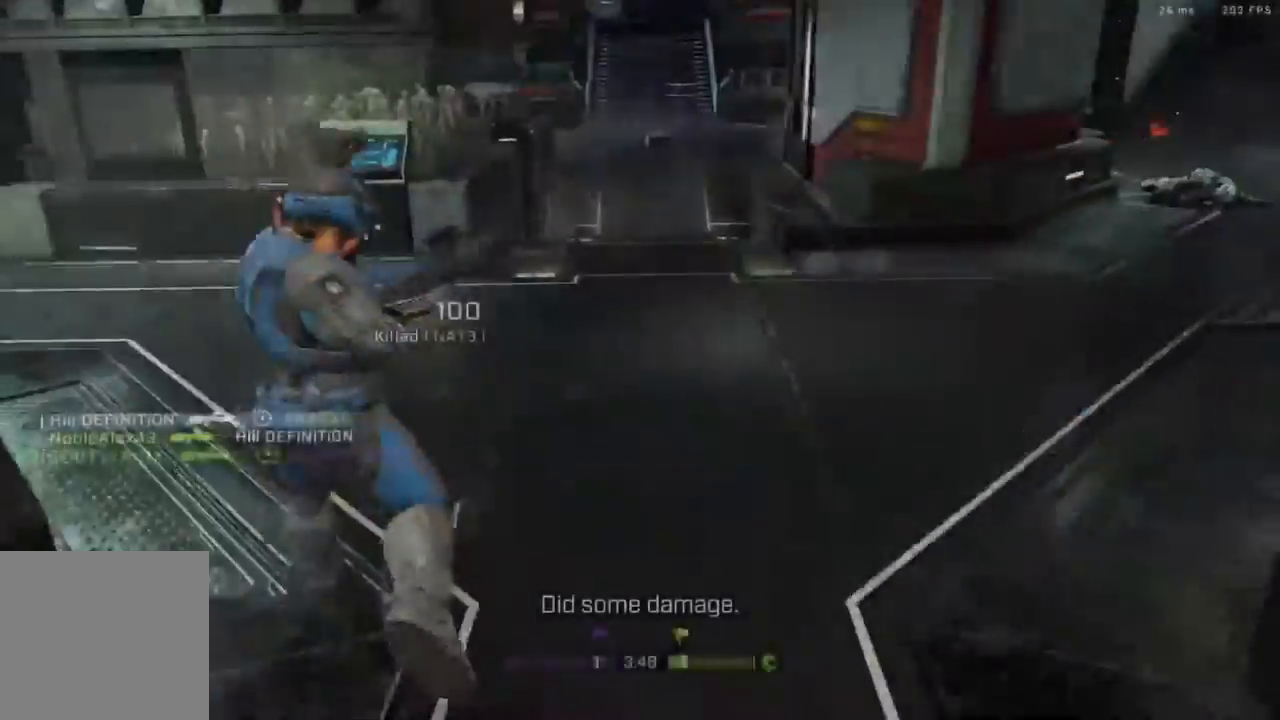
{"buttons": ["SELECT"], "left_stick": "center", "right_stick": "center", "events": []}
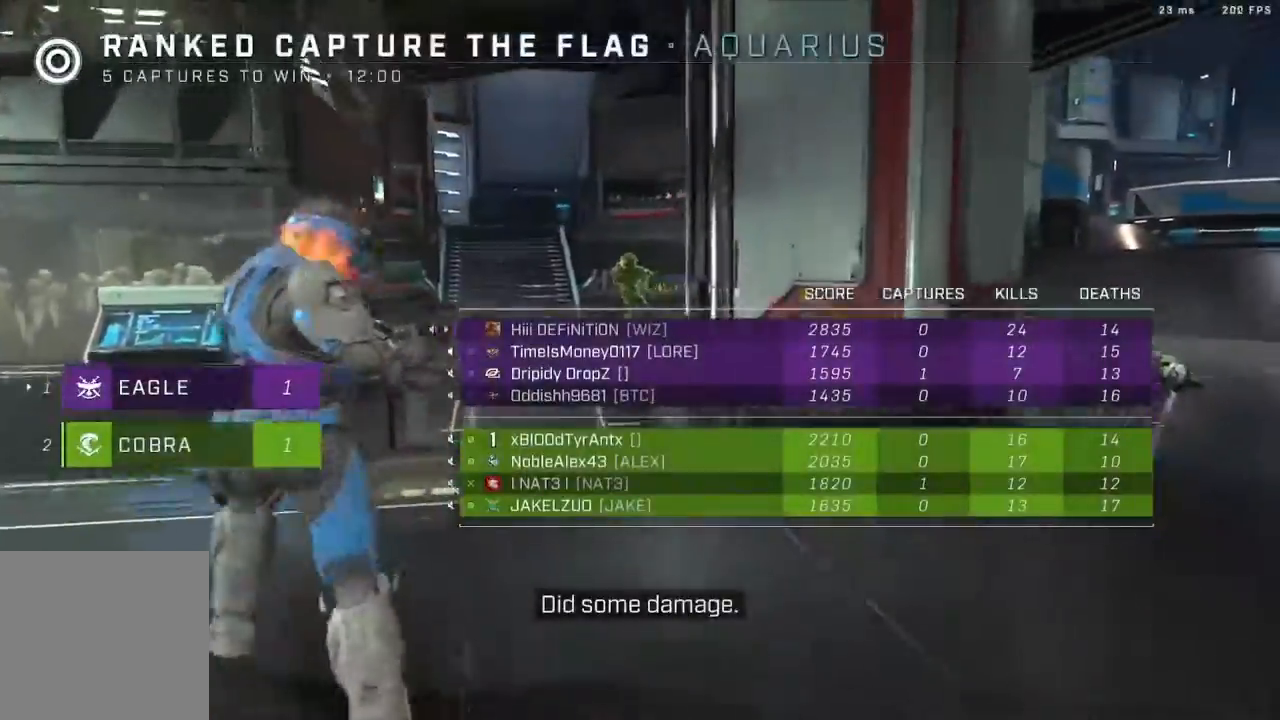
{"buttons": ["SELECT"], "left_stick": "center", "right_stick": "center", "events": []}
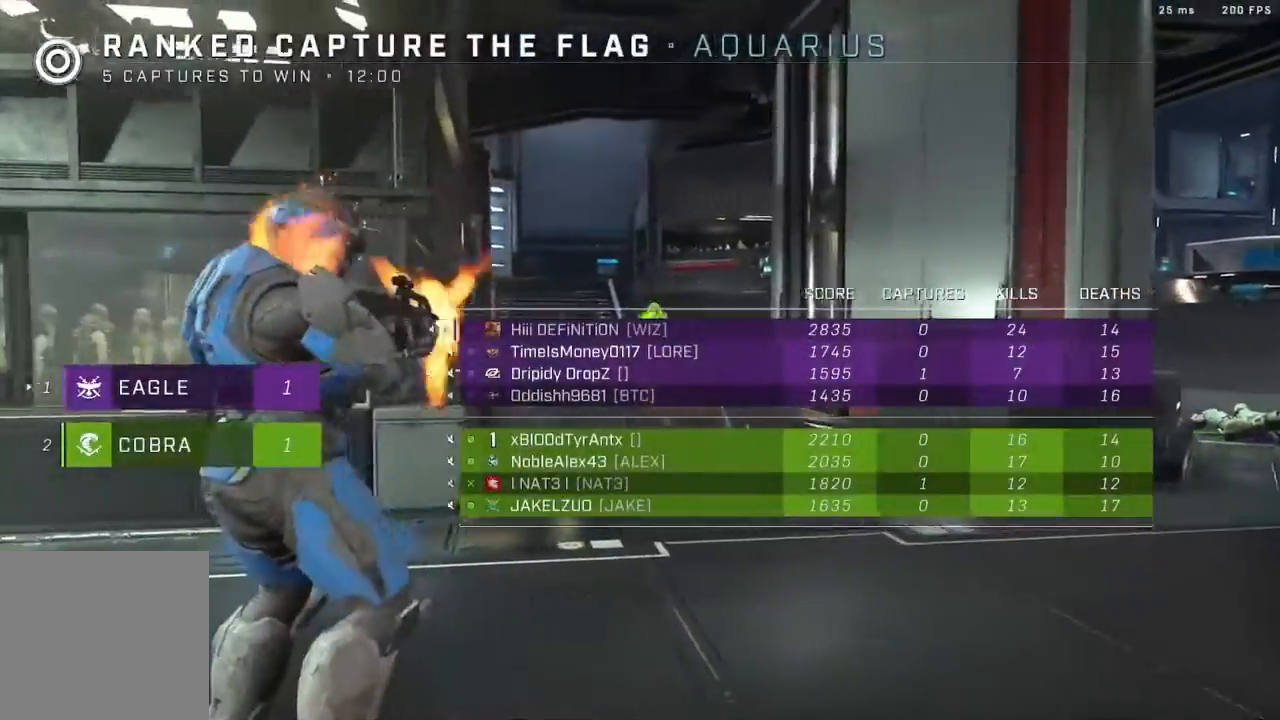
{"buttons": [], "left_stick": "center", "right_stick": "center", "events": [[417, "SELECT", "up"]]}
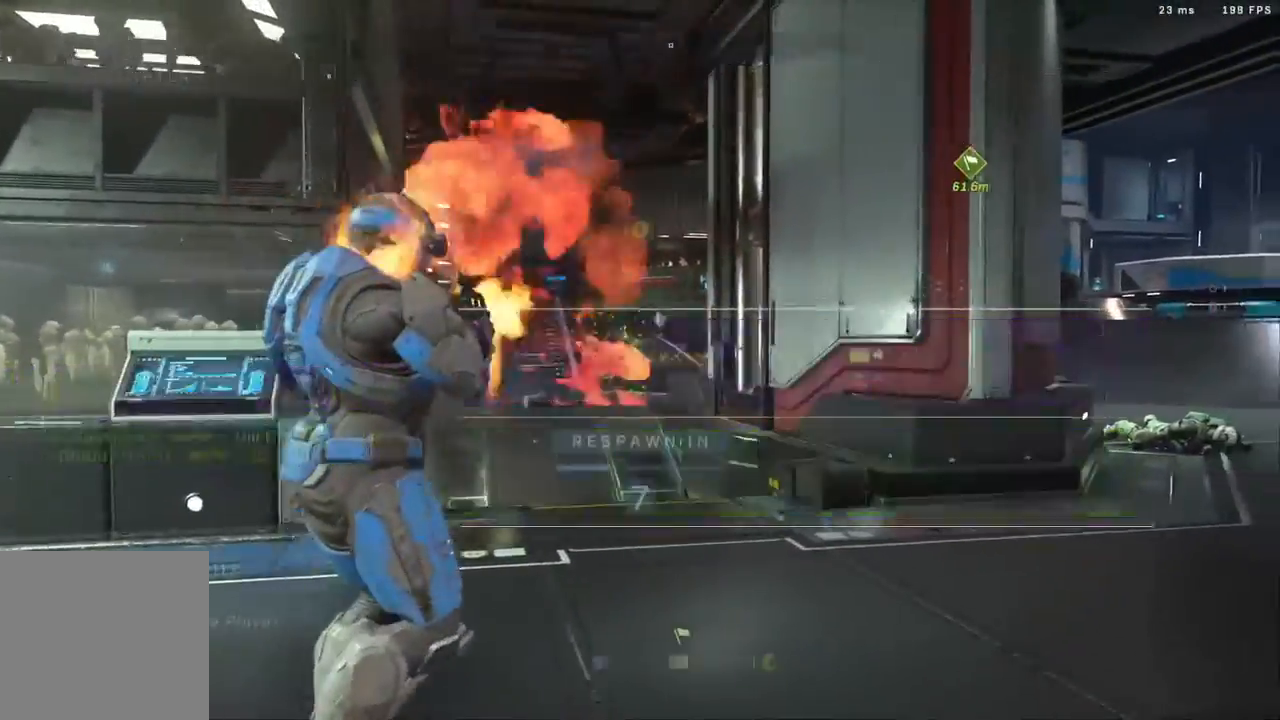
{"buttons": [], "left_stick": "center", "right_stick": "center", "events": []}